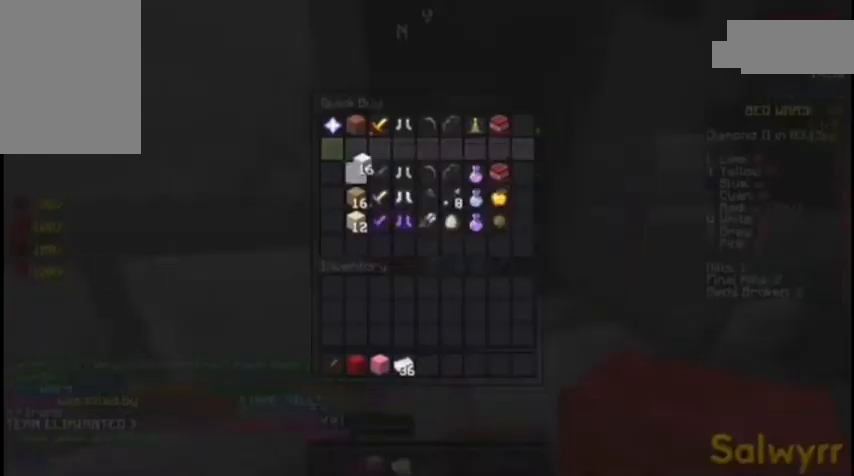
Gameplay with keyboard and mouse; each line is a JSON object with the keys and mouse buttons held at the frame after it. "events" lists presses ("down") and releases ("up") of "a", "d", "s", "space", "w", "mouse_left" and "mouse_right" between this image and that frame as [ms after this image, input, new state], when the widget could be followed in between. "mouse_left", "mouse_right" = the "left", "right" buttons of the "mouse" list. No other keys are recorded. Fast repeated clicks can show as one long hold. Not read: mouse_move.
{"keys": [], "mouse": [], "events": []}
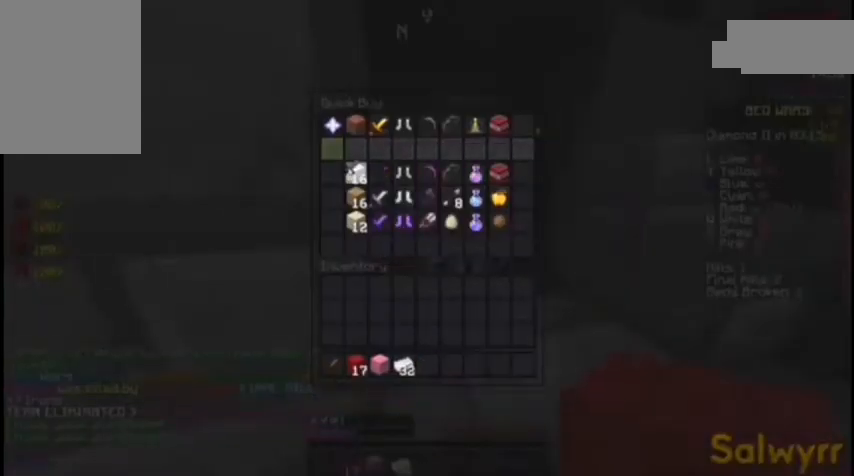
{"keys": [], "mouse": [], "events": []}
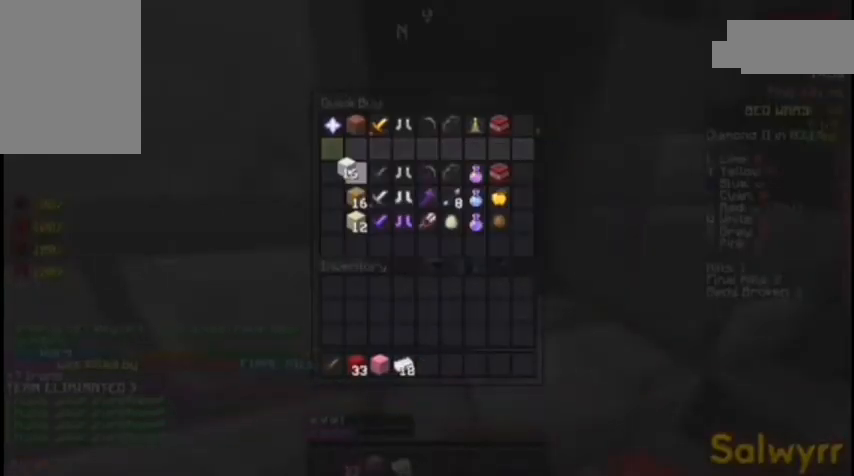
{"keys": [], "mouse": ["left"], "events": [[500, "mouse_left", "down"]]}
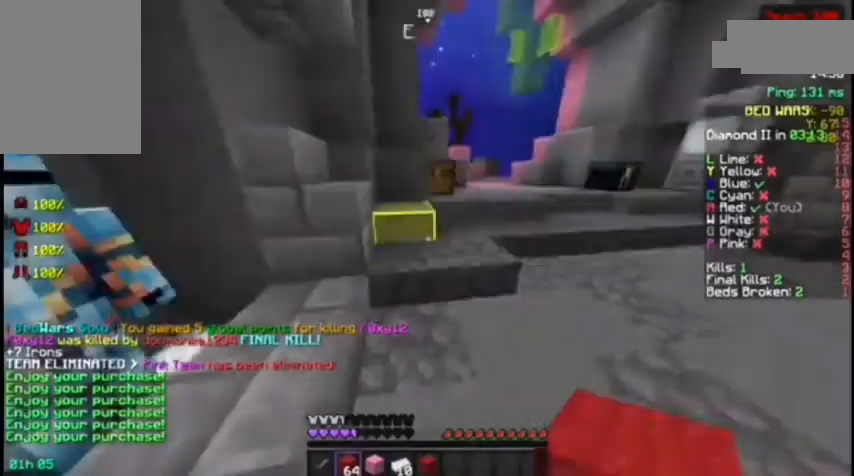
{"keys": ["w"], "mouse": [], "events": [[67, "mouse_left", "up"], [100, "w", "down"], [200, "space", "down"], [300, "mouse_left", "down"], [367, "mouse_left", "up"], [367, "space", "up"], [433, "mouse_left", "down"], [500, "mouse_left", "up"]]}
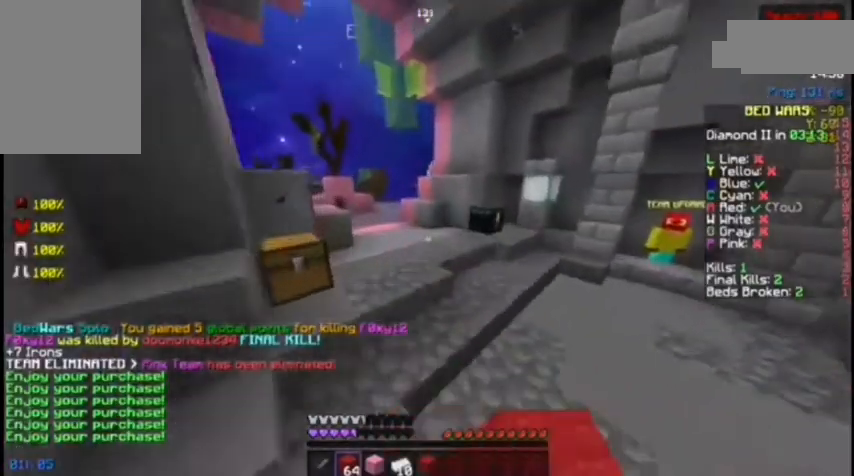
{"keys": [], "mouse": [], "events": [[33, "mouse_left", "down"], [133, "mouse_left", "up"], [233, "space", "down"], [367, "space", "up"], [467, "w", "up"]]}
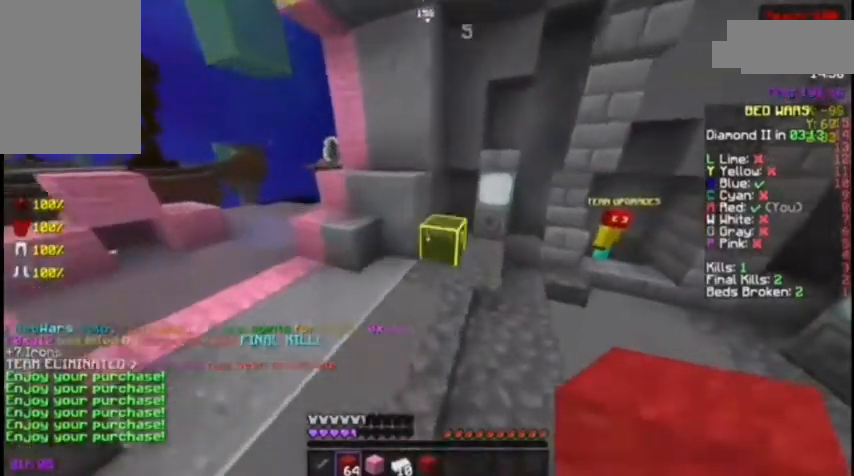
{"keys": [], "mouse": [], "events": [[33, "s", "down"], [133, "mouse_right", "down"], [200, "s", "up"], [233, "mouse_right", "up"]]}
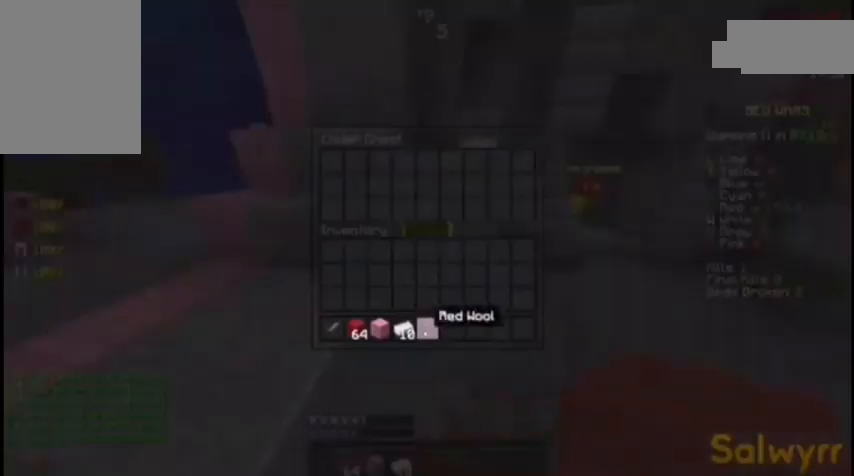
{"keys": [], "mouse": [], "events": []}
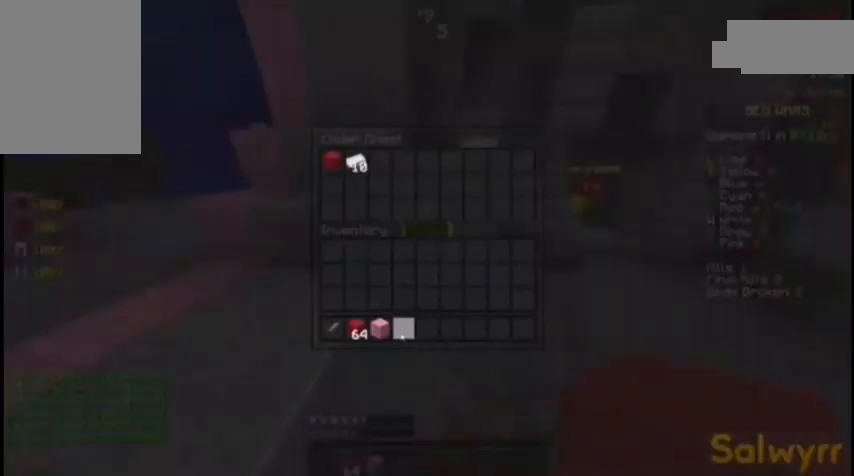
{"keys": [], "mouse": ["left"], "events": [[500, "mouse_left", "down"]]}
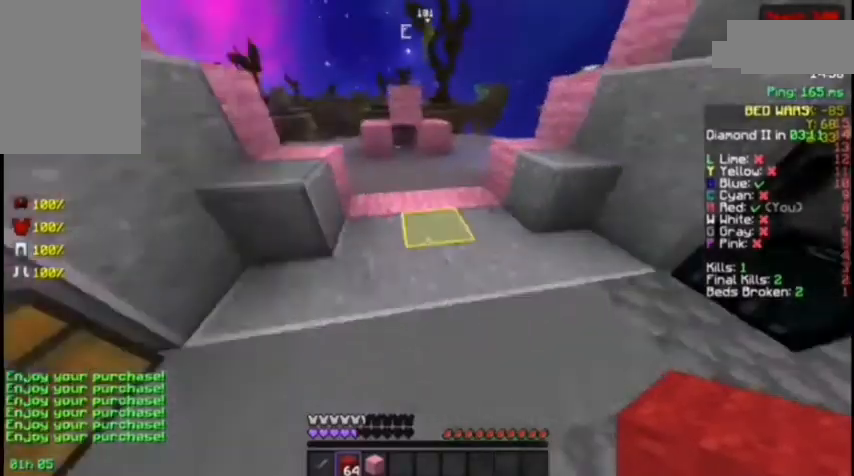
{"keys": ["w"], "mouse": ["left"], "events": [[33, "w", "down"], [133, "space", "down"], [500, "space", "up"]]}
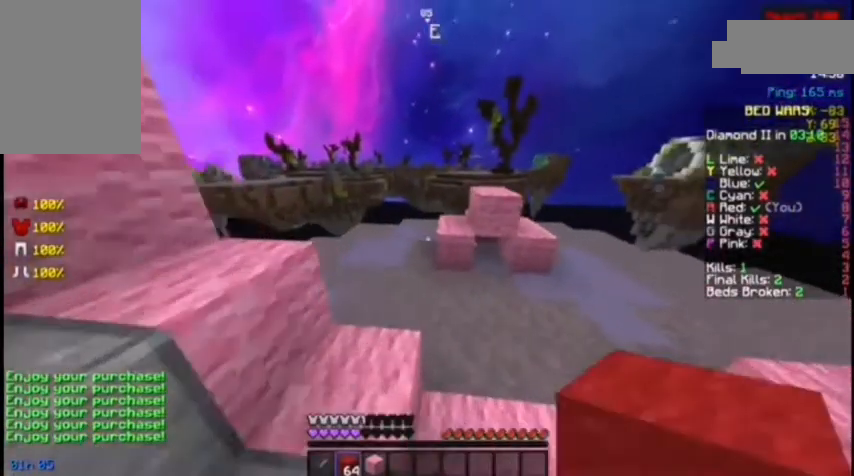
{"keys": ["w"], "mouse": [], "events": [[133, "space", "down"], [200, "mouse_left", "up"], [333, "space", "up"]]}
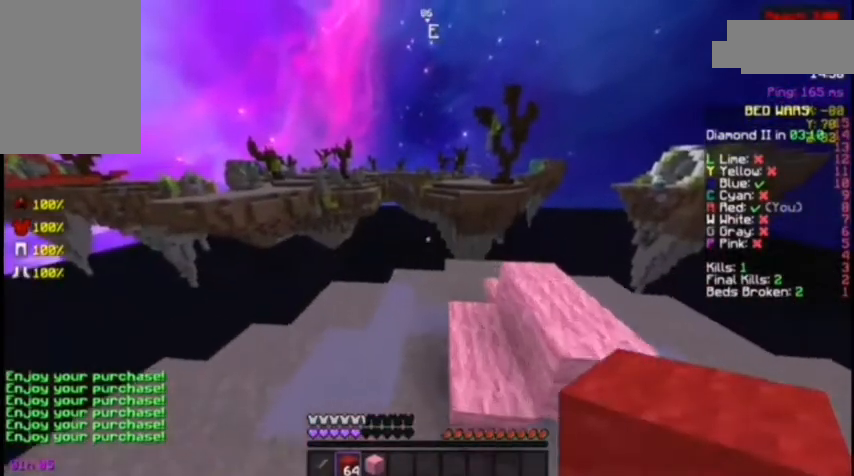
{"keys": ["w"], "mouse": [], "events": [[133, "a", "down"], [300, "a", "up"]]}
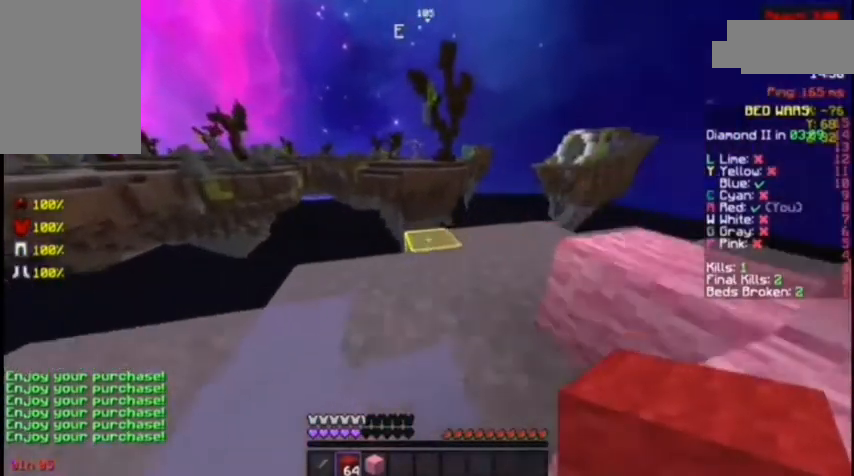
{"keys": [], "mouse": [], "events": [[200, "mouse_right", "down"], [233, "mouse_right", "up"], [267, "space", "down"], [433, "space", "up"], [433, "w", "up"]]}
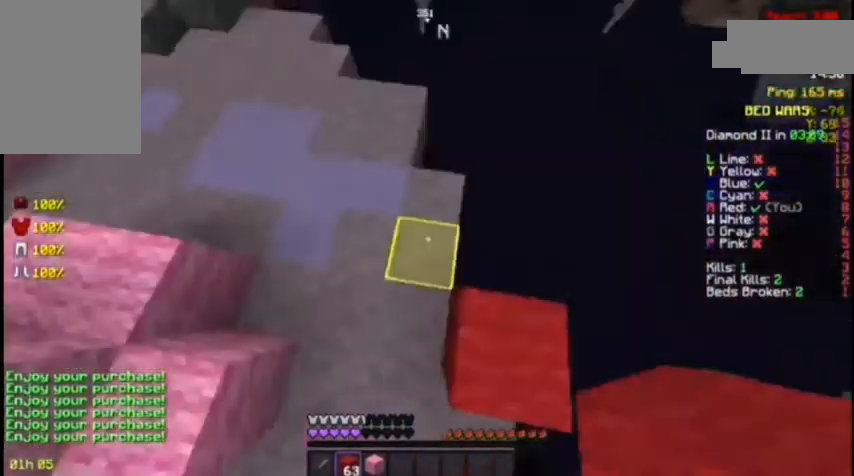
{"keys": ["s"], "mouse": [], "events": [[33, "d", "down"], [33, "s", "down"], [467, "d", "up"]]}
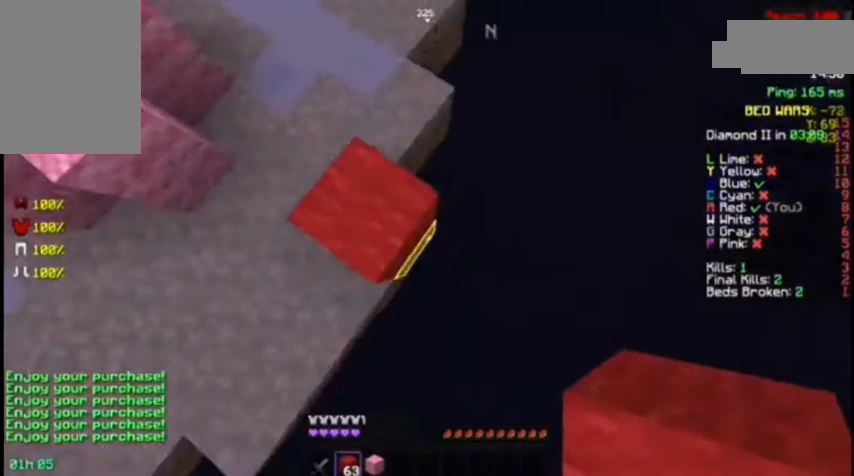
{"keys": ["d", "s"], "mouse": [], "events": [[267, "d", "down"]]}
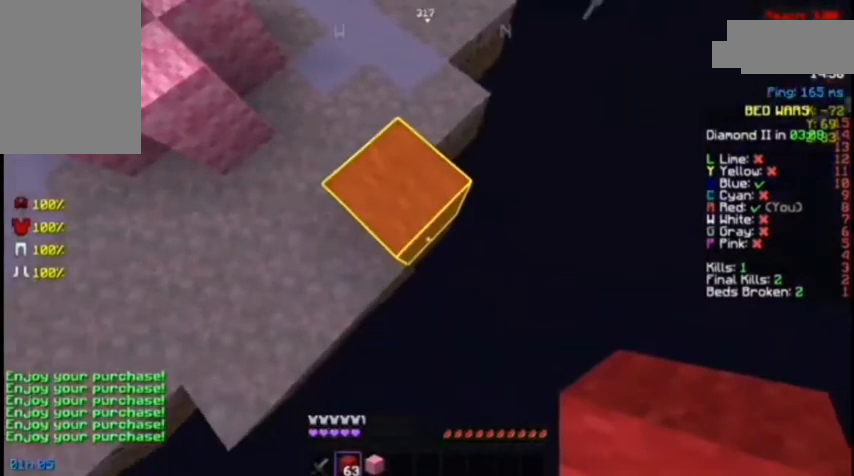
{"keys": ["d", "s"], "mouse": [], "events": []}
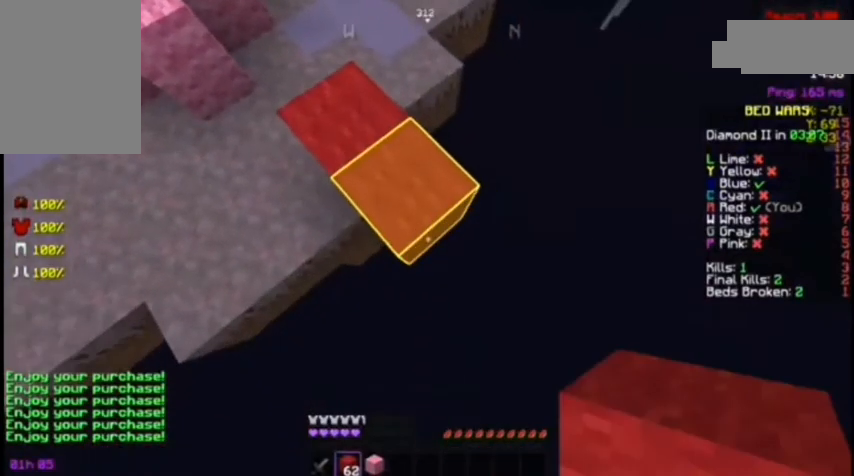
{"keys": ["d", "s"], "mouse": [], "events": [[67, "s", "up"], [200, "s", "down"]]}
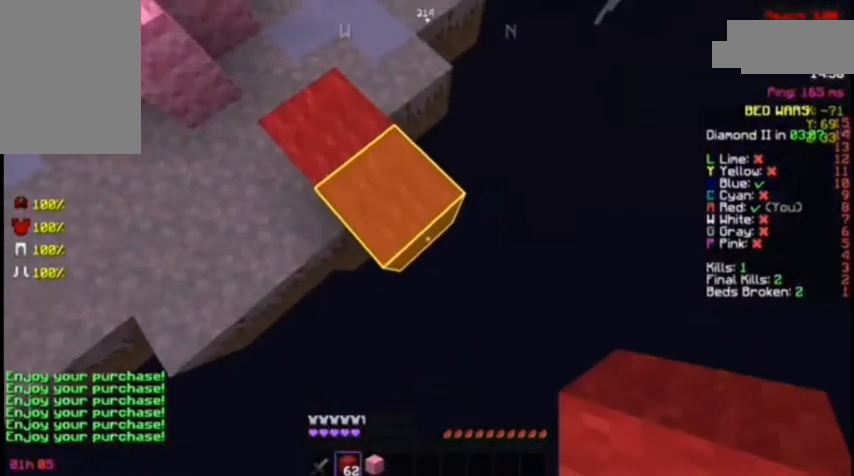
{"keys": ["d", "s"], "mouse": ["right"], "events": [[100, "mouse_right", "down"], [133, "mouse_right", "up"], [467, "mouse_right", "down"]]}
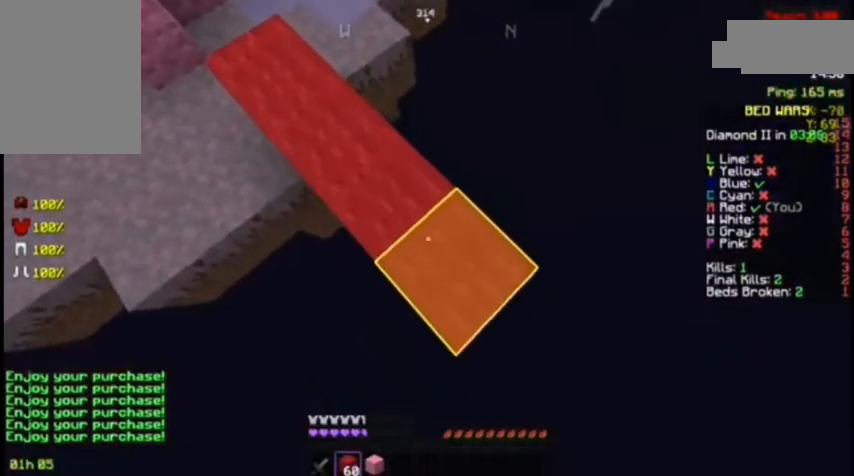
{"keys": ["d", "s"], "mouse": [], "events": [[33, "mouse_right", "up"], [400, "mouse_right", "down"], [467, "mouse_right", "up"]]}
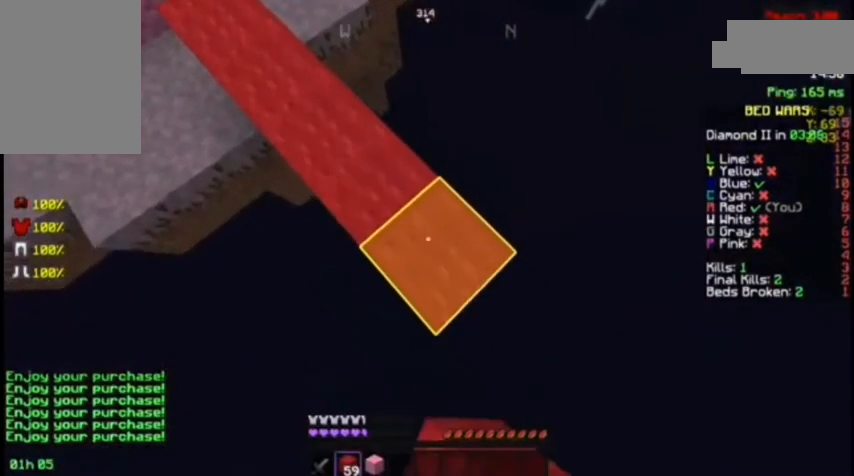
{"keys": ["d", "s"], "mouse": [], "events": [[267, "mouse_right", "down"], [333, "mouse_right", "up"]]}
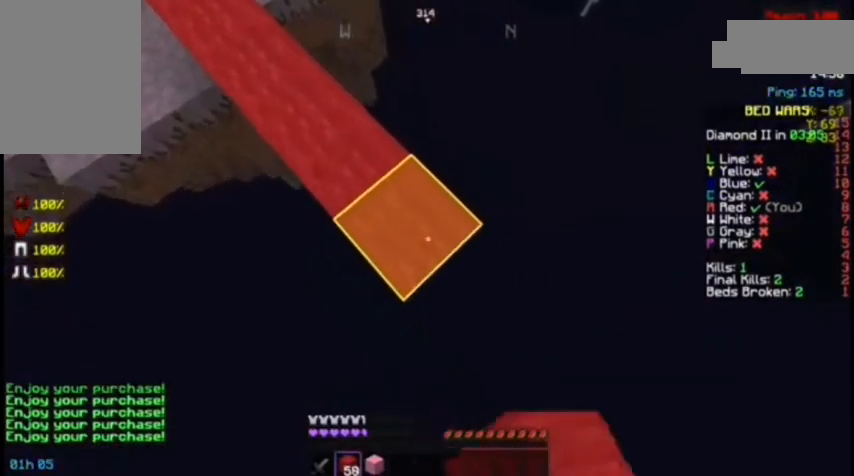
{"keys": ["d", "s"], "mouse": [], "events": [[167, "mouse_right", "down"], [233, "mouse_right", "up"]]}
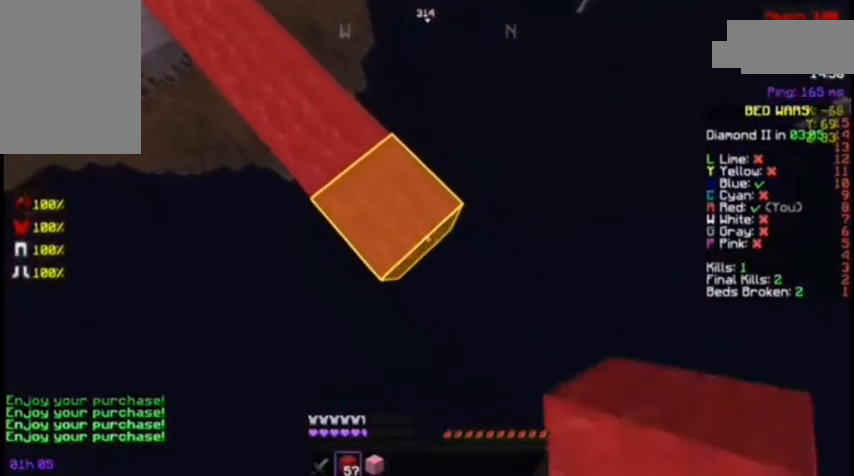
{"keys": ["d", "s"], "mouse": ["right"], "events": [[33, "mouse_right", "down"], [133, "mouse_right", "up"], [433, "mouse_right", "down"]]}
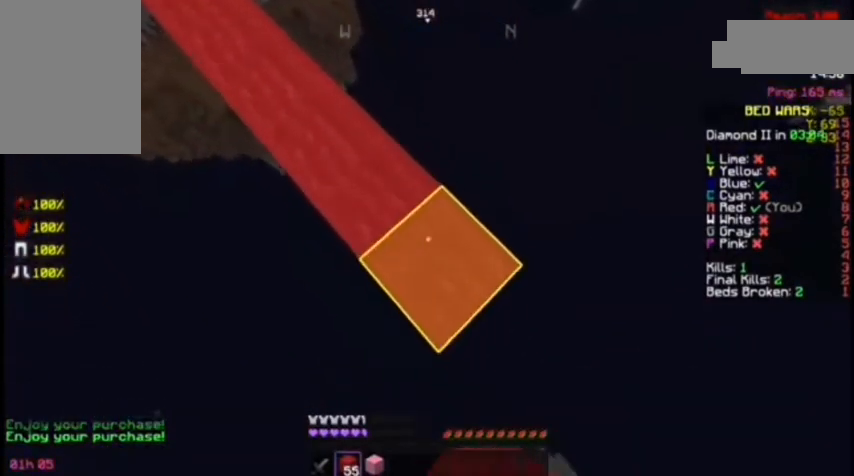
{"keys": ["d", "s"], "mouse": [], "events": [[33, "mouse_right", "up"], [333, "mouse_right", "down"], [433, "mouse_right", "up"]]}
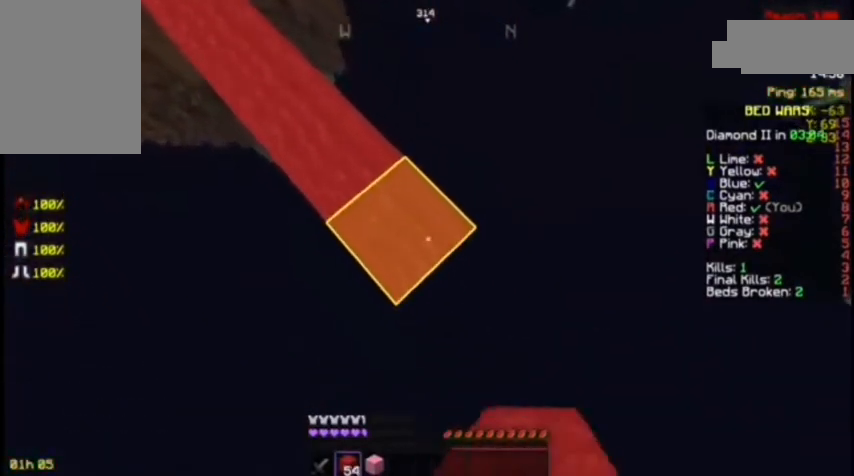
{"keys": ["d", "s"], "mouse": [], "events": [[200, "mouse_right", "down"], [267, "mouse_right", "up"]]}
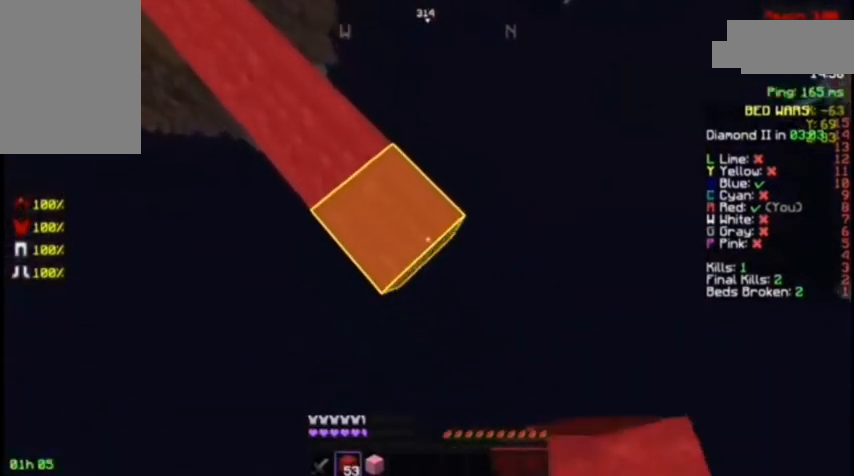
{"keys": ["d", "s"], "mouse": ["right"], "events": [[100, "mouse_right", "down"], [133, "mouse_right", "up"], [500, "mouse_right", "down"]]}
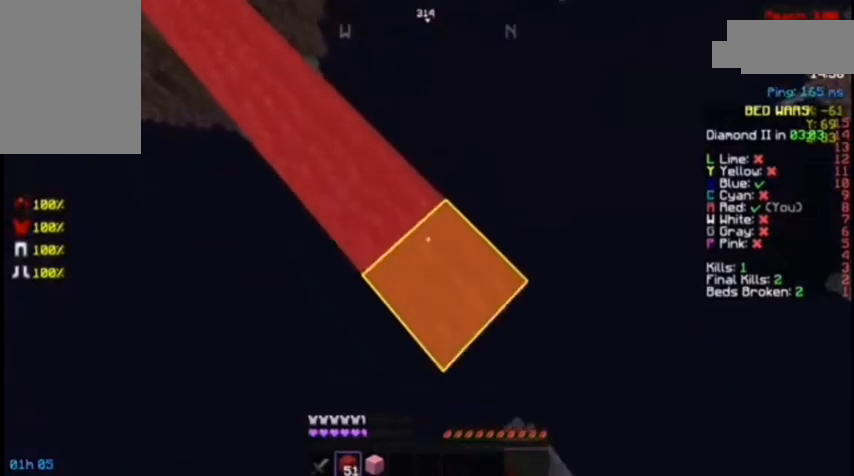
{"keys": ["d", "s"], "mouse": [], "events": [[67, "mouse_right", "up"], [333, "mouse_right", "down"], [433, "mouse_right", "up"]]}
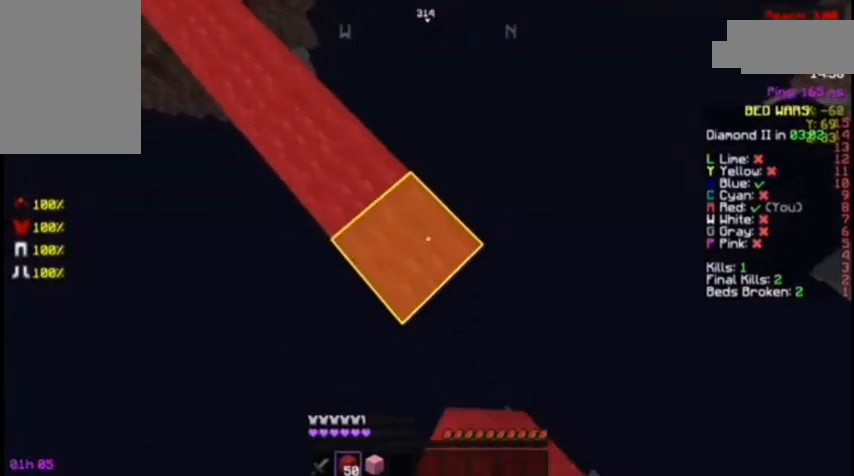
{"keys": ["d", "s"], "mouse": [], "events": [[200, "mouse_right", "down"], [300, "mouse_right", "up"]]}
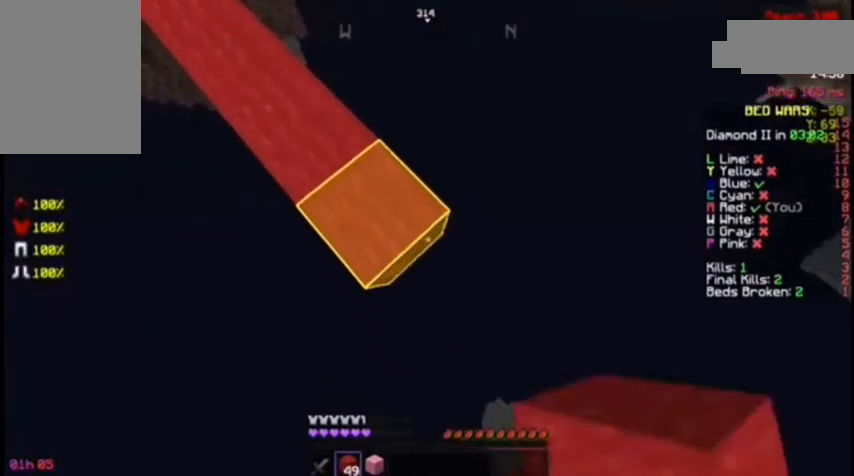
{"keys": ["d", "s"], "mouse": ["right"], "events": [[33, "mouse_right", "down"], [133, "mouse_right", "up"], [433, "mouse_right", "down"]]}
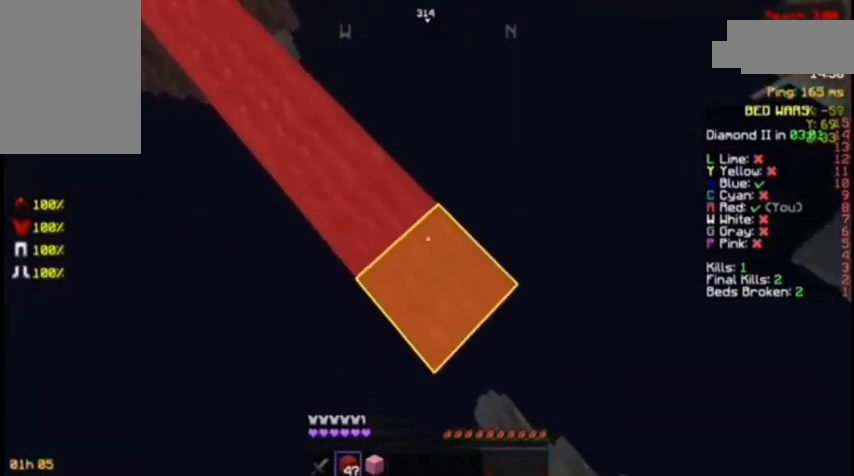
{"keys": ["d", "s"], "mouse": [], "events": [[67, "mouse_right", "up"], [300, "mouse_right", "down"], [333, "mouse_right", "up"]]}